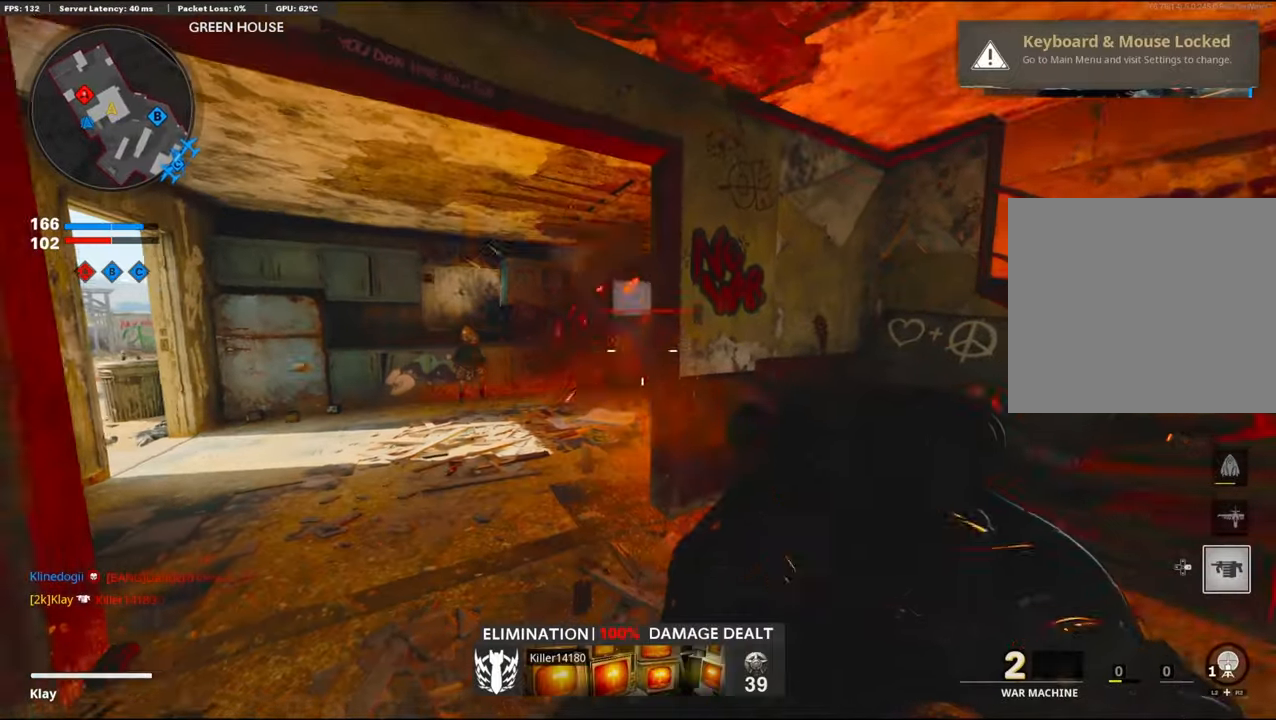
Gameplay with a controller (PlayStation layout); each line is a JSON object with the inputs held at the frame after it. "events" lists button and stick changes between this image and that frame as [ms after this image, input, new state], when the widget could be followed in between.
{"buttons": [], "left_stick": "down-right", "right_stick": "center", "events": [[34, "L1", "down"], [34, "left_stick", "up-left"], [67, "R1", "down"], [167, "L1", "up"], [167, "left_stick", "right"], [267, "R1", "up"], [267, "left_stick", "down-right"]]}
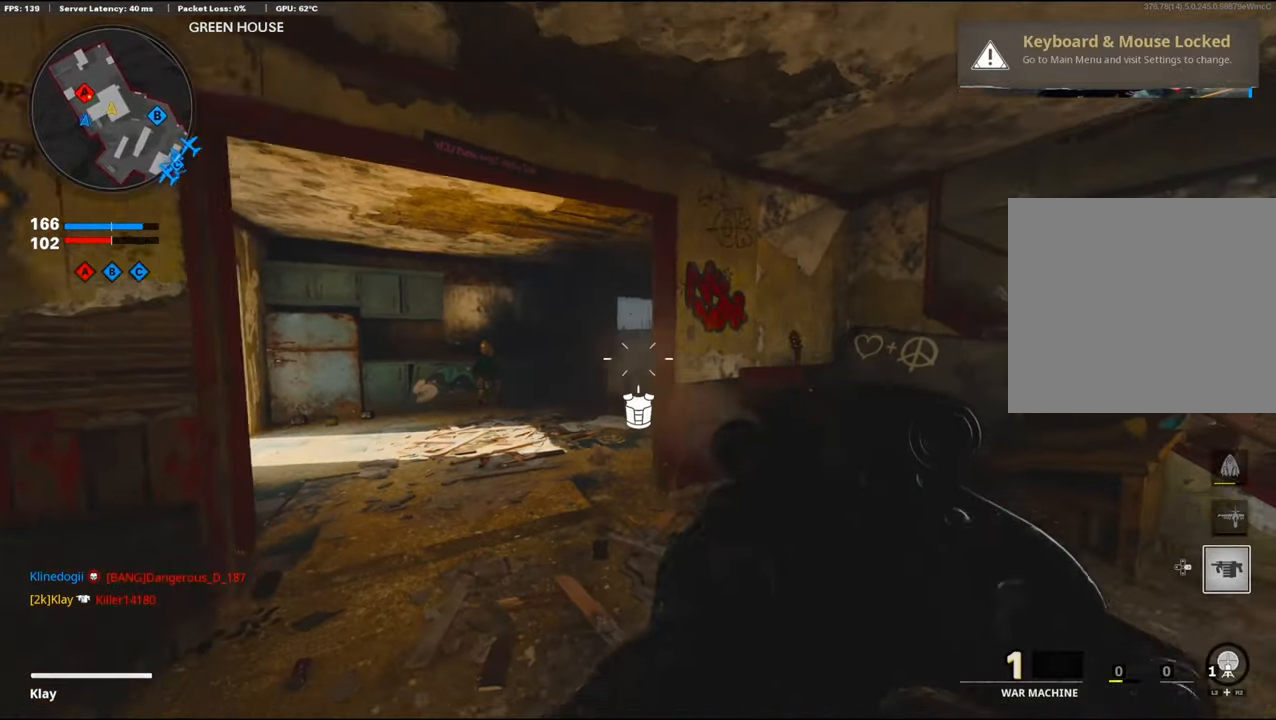
{"buttons": [], "left_stick": "down", "right_stick": "center", "events": [[50, "left_stick", "up-left"], [167, "R1", "down"], [167, "left_stick", "up-right"], [250, "R1", "up"], [250, "left_stick", "center"], [300, "left_stick", "down-left"], [367, "left_stick", "down"]]}
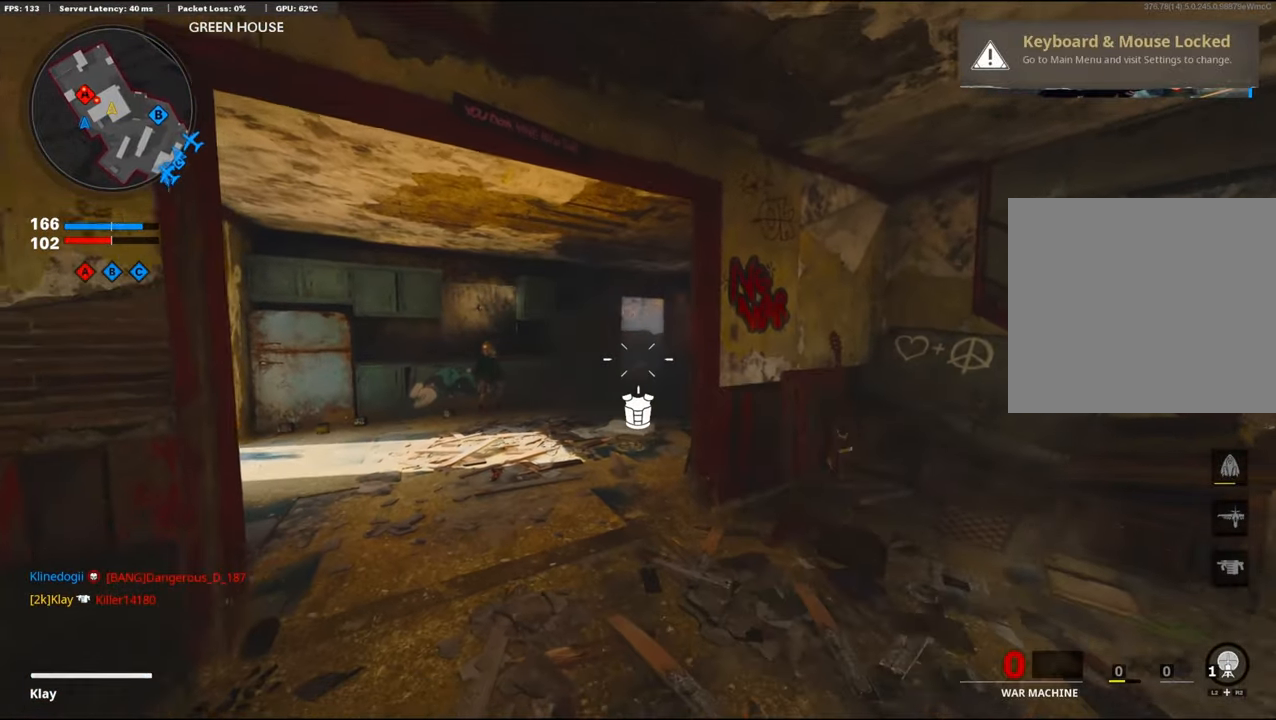
{"buttons": ["L1", "R1"], "left_stick": "center", "right_stick": "center", "events": [[67, "R1", "down"], [117, "R1", "up"], [367, "L1", "down"], [367, "left_stick", "center"], [417, "R1", "down"], [417, "left_stick", "up-left"], [484, "left_stick", "center"]]}
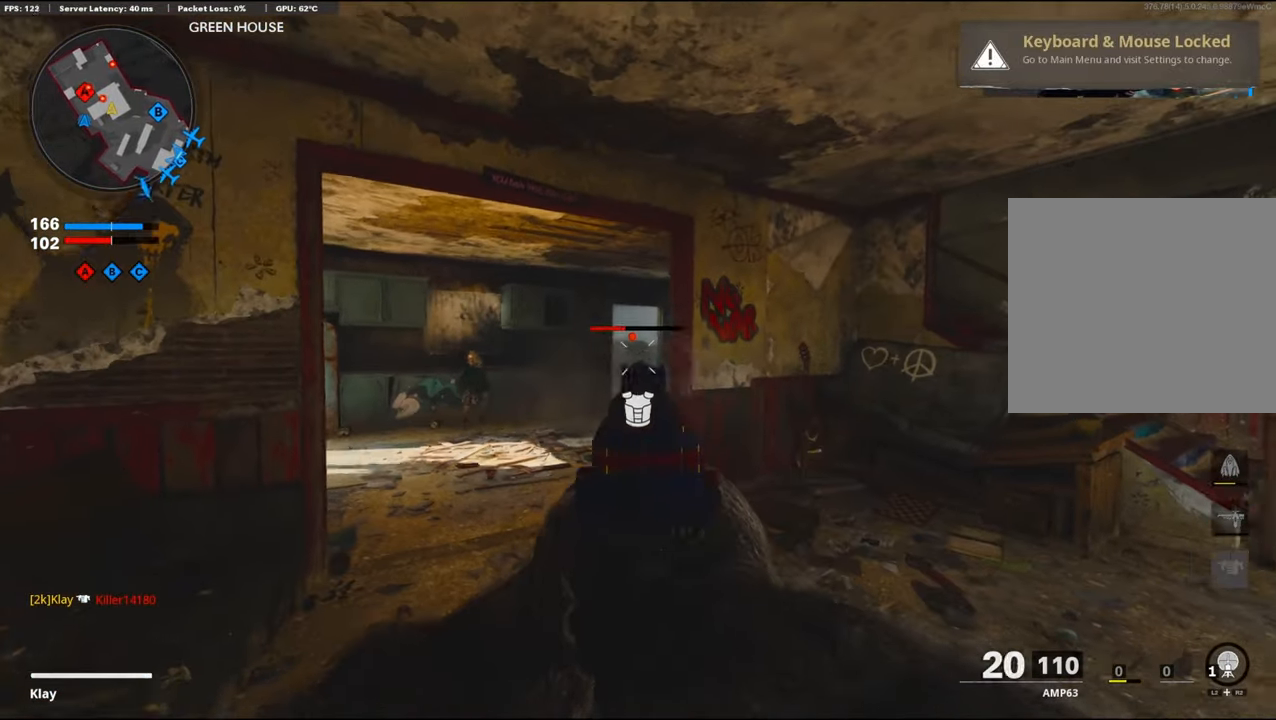
{"buttons": ["L1", "R1"], "left_stick": "down-right", "right_stick": "down-left", "events": [[200, "left_stick", "left"], [217, "right_stick", "down"], [367, "left_stick", "center"], [417, "left_stick", "down-right"], [417, "right_stick", "down-left"]]}
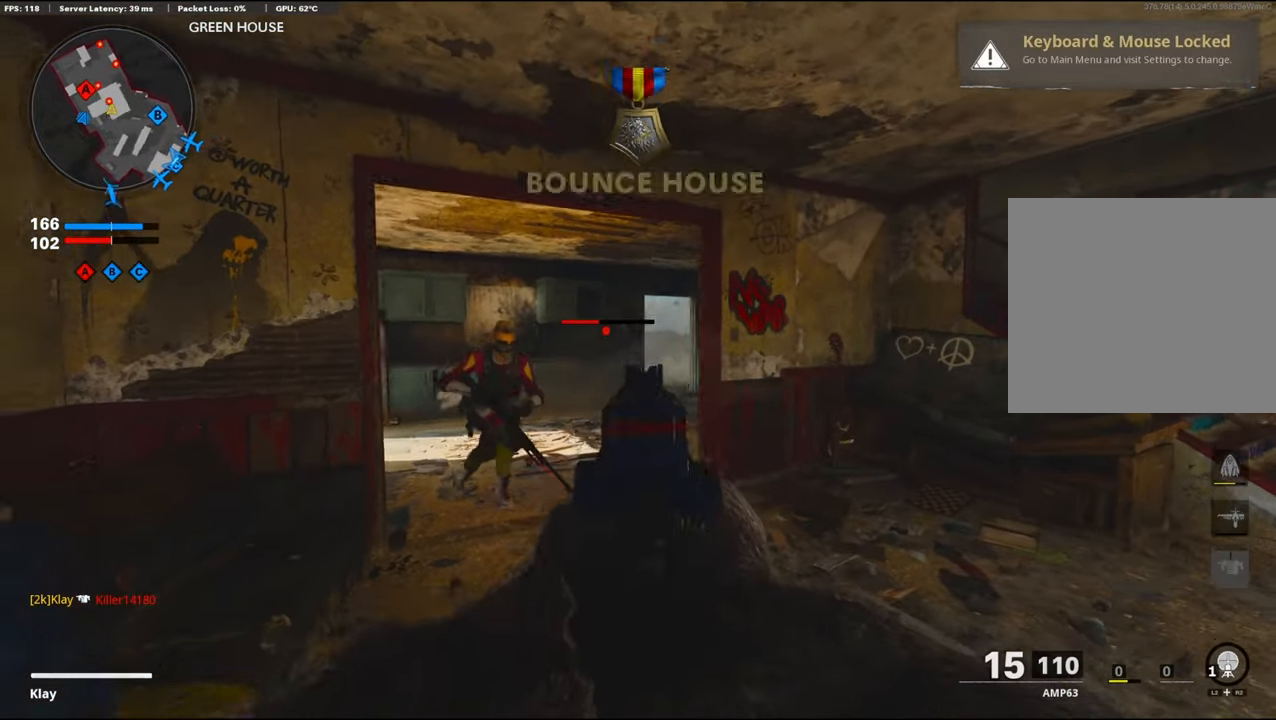
{"buttons": ["R1"], "left_stick": "down-right", "right_stick": "left", "events": [[50, "L1", "up"], [167, "CROSS", "down"], [250, "right_stick", "right"], [317, "CROSS", "up"], [334, "right_stick", "left"]]}
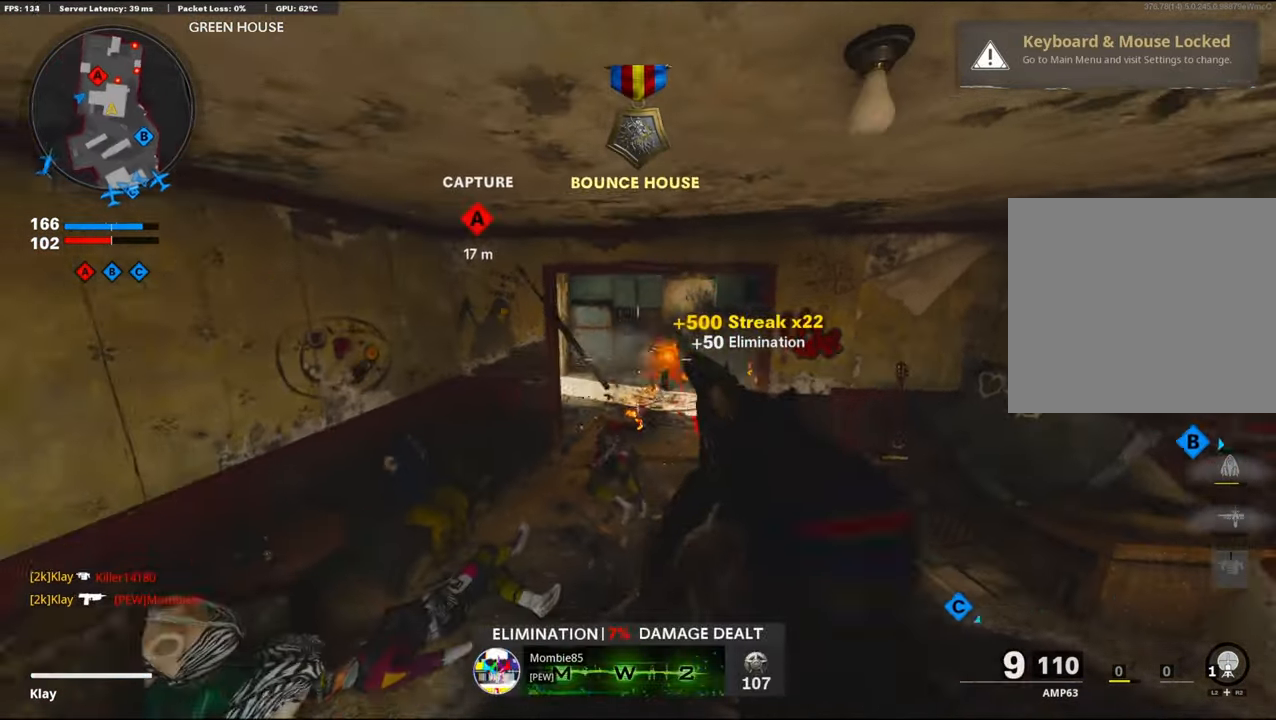
{"buttons": [], "left_stick": "up-right", "right_stick": "center", "events": [[134, "left_stick", "right"], [134, "right_stick", "center"], [184, "SQUARE", "down"], [234, "R1", "up"], [234, "SQUARE", "up"], [467, "left_stick", "up-right"]]}
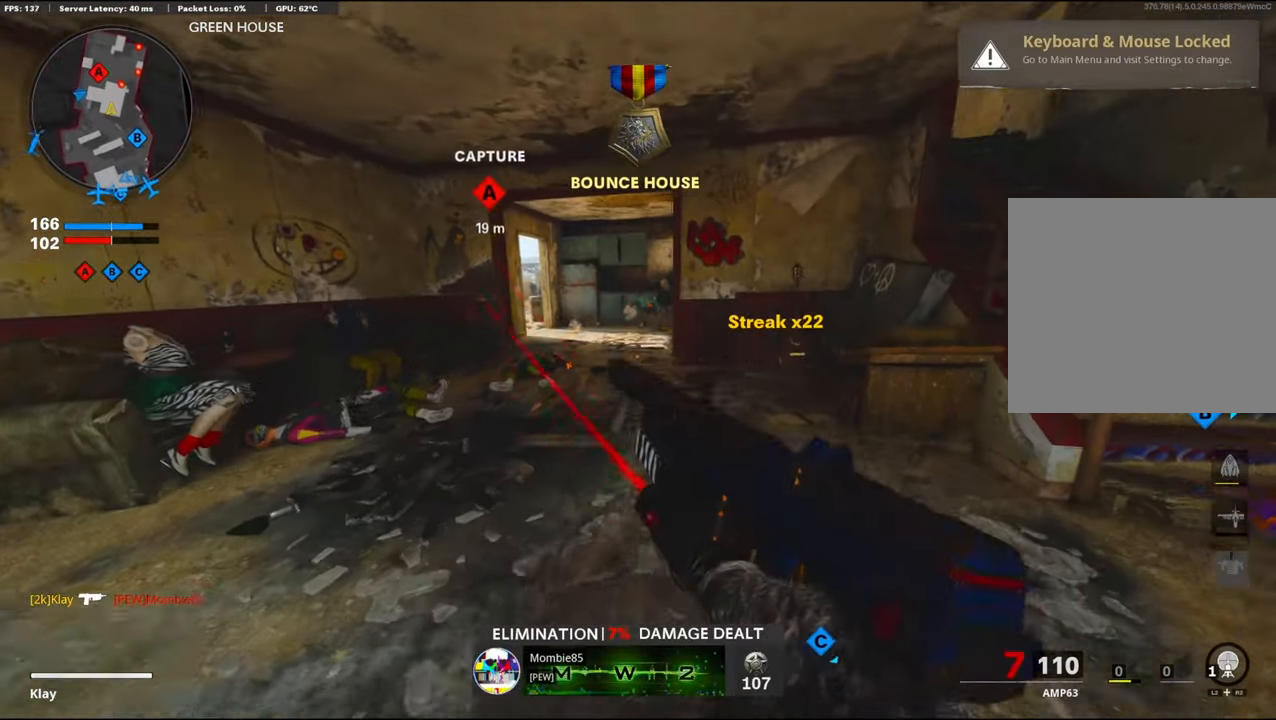
{"buttons": ["L3"], "left_stick": "up", "right_stick": "center", "events": [[184, "L3", "down"], [184, "left_stick", "up"]]}
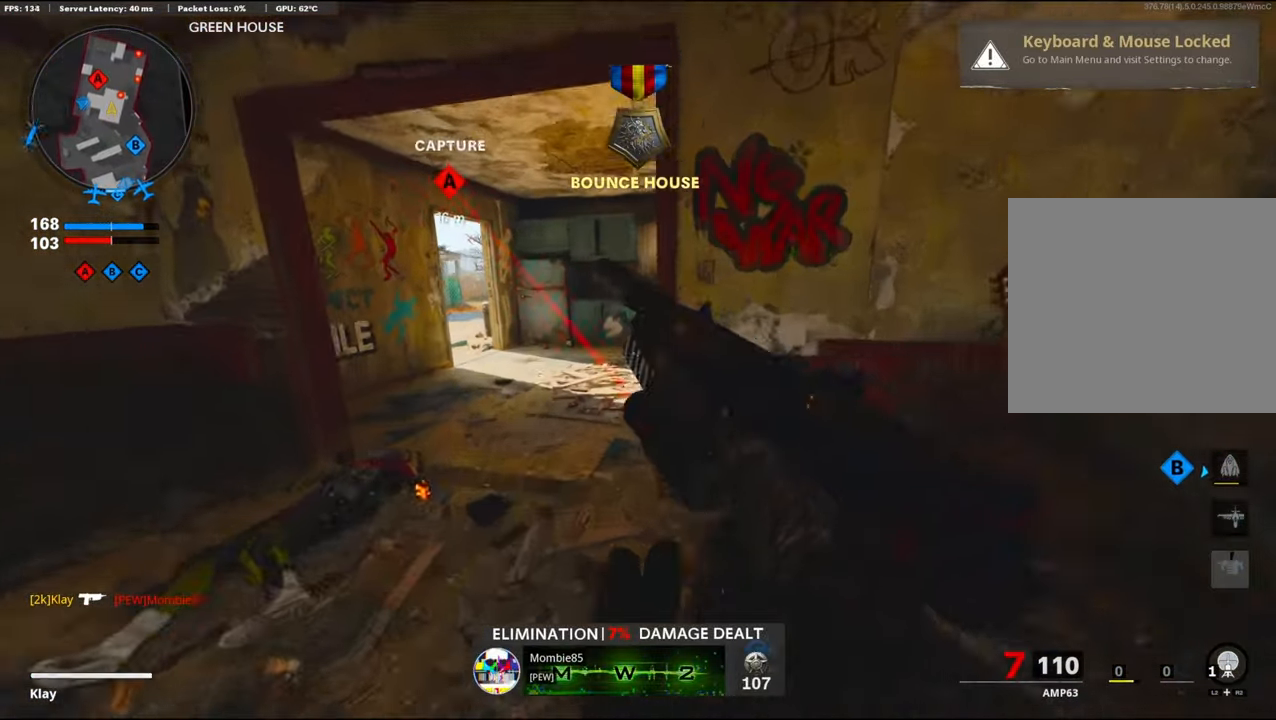
{"buttons": [], "left_stick": "down-left", "right_stick": "down-right", "events": [[34, "L3", "up"], [267, "TRIANGLE", "down"], [400, "TRIANGLE", "up"], [450, "right_stick", "down-right"], [467, "left_stick", "down-left"]]}
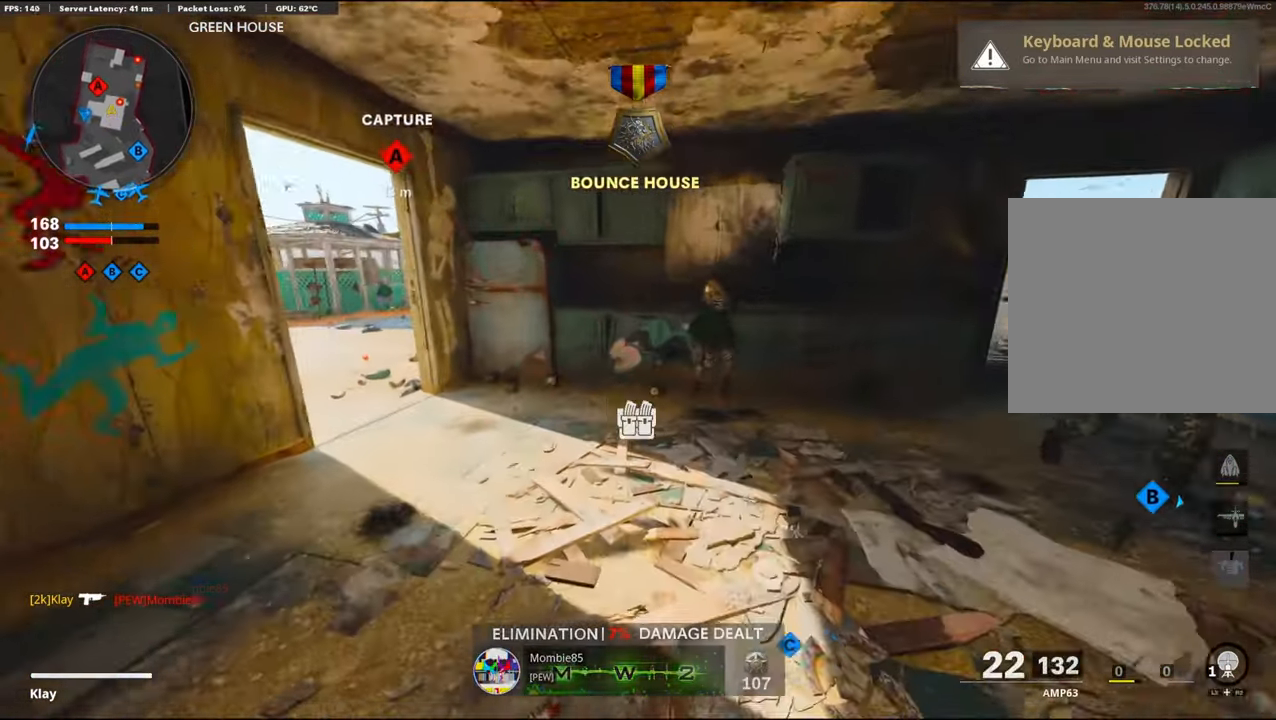
{"buttons": ["L1", "R1"], "left_stick": "up-left", "right_stick": "up-right", "events": [[167, "left_stick", "up-left"], [167, "right_stick", "right"], [317, "CROSS", "down"], [333, "CROSS", "up"], [333, "L1", "down"], [333, "R1", "down"], [333, "left_stick", "left"], [333, "right_stick", "center"], [500, "left_stick", "up-left"], [500, "right_stick", "up-right"]]}
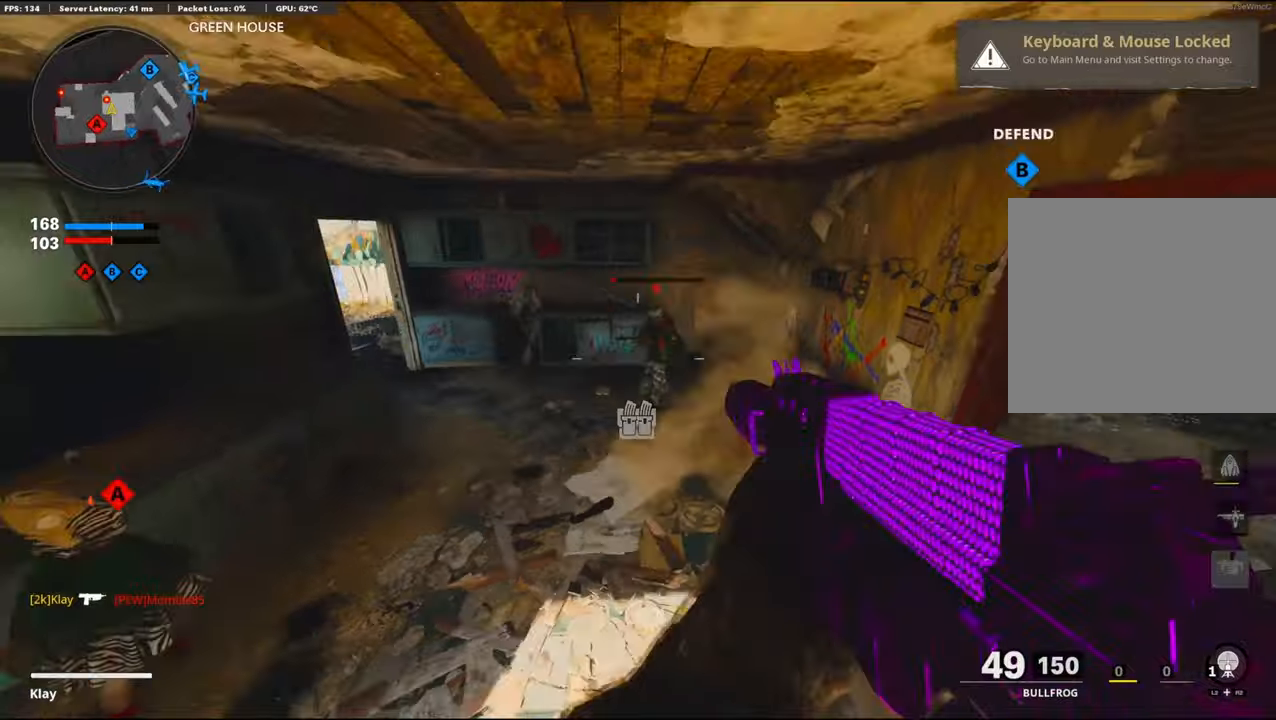
{"buttons": ["R1"], "left_stick": "up", "right_stick": "center", "events": [[200, "right_stick", "up-left"], [216, "left_stick", "left"], [250, "right_stick", "left"], [400, "right_stick", "center"], [433, "L1", "up"], [433, "left_stick", "up"]]}
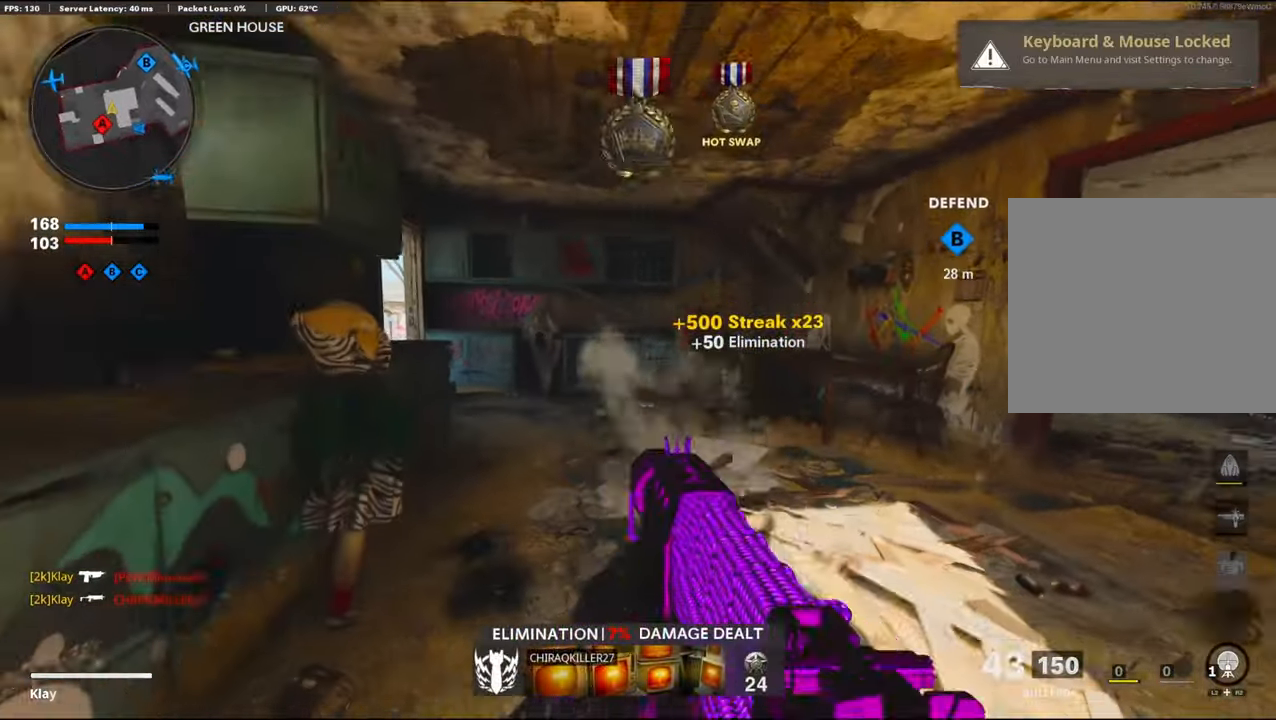
{"buttons": [], "left_stick": "up", "right_stick": "left", "events": [[33, "R1", "up"], [66, "L3", "down"], [316, "L3", "up"], [316, "right_stick", "left"]]}
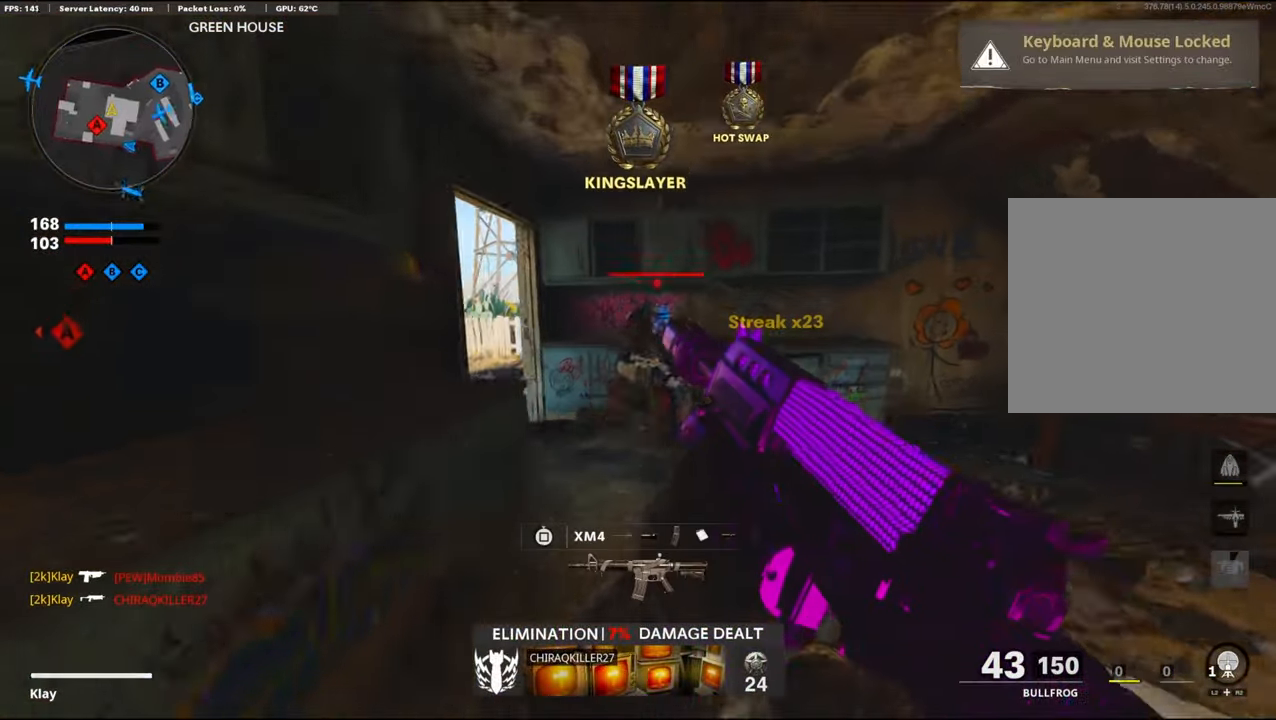
{"buttons": ["L1", "R3"], "left_stick": "down-left", "right_stick": "center", "events": [[33, "right_stick", "center"], [150, "L1", "down"], [150, "left_stick", "down-left"], [233, "R3", "down"]]}
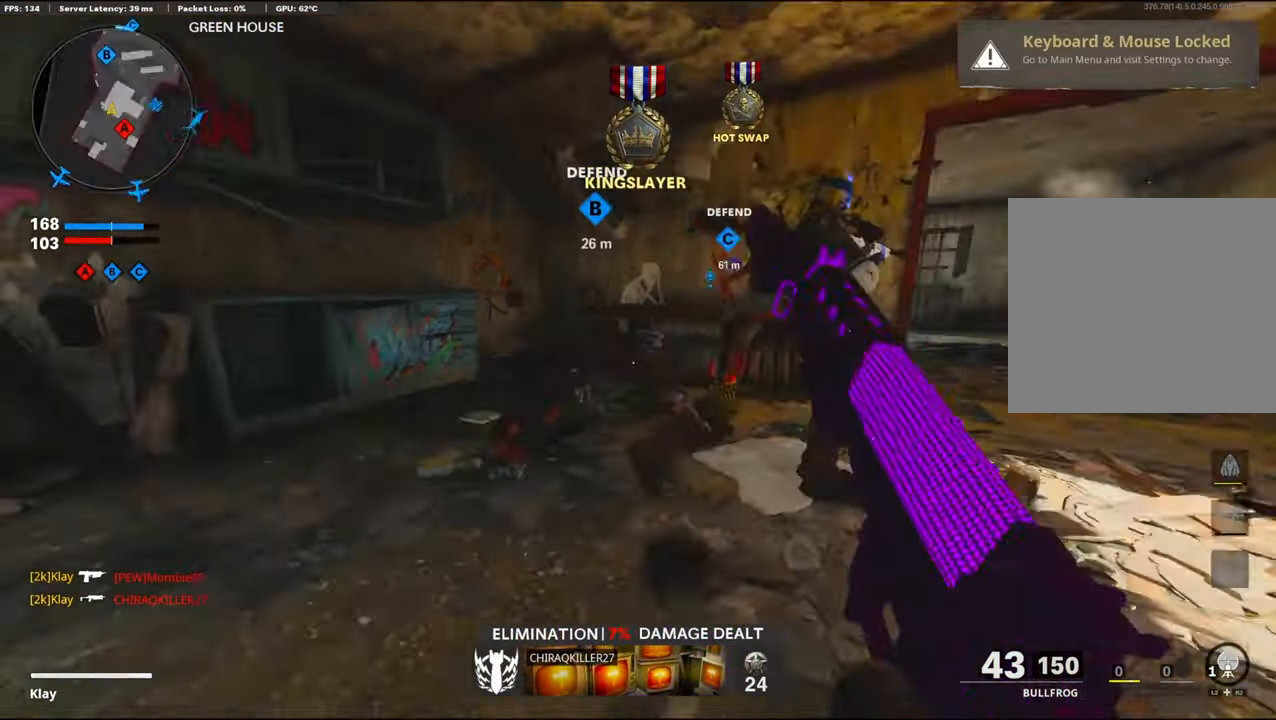
{"buttons": [], "left_stick": "up-left", "right_stick": "right", "events": [[66, "L1", "up"], [66, "L3", "down"], [66, "R3", "up"], [66, "left_stick", "up"], [250, "left_stick", "up-right"], [333, "L3", "up"], [350, "right_stick", "right"], [366, "left_stick", "up"], [466, "left_stick", "up-left"]]}
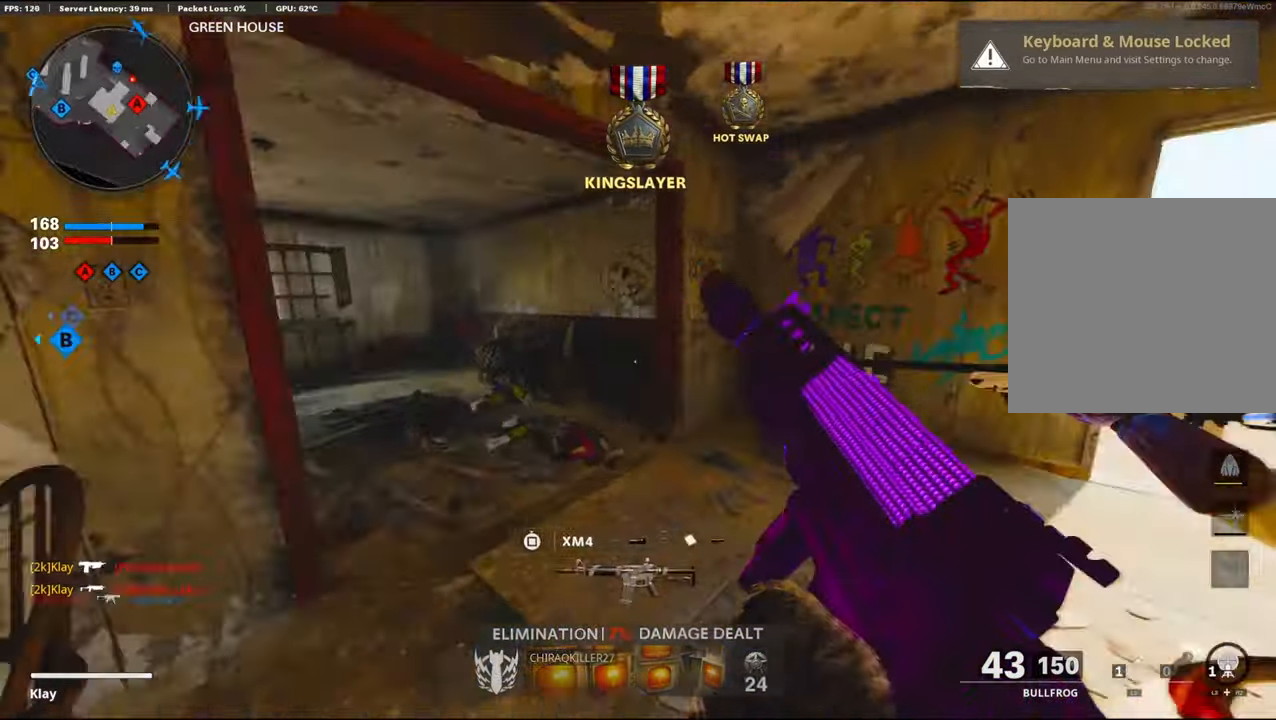
{"buttons": [], "left_stick": "down-left", "right_stick": "center", "events": [[183, "left_stick", "down-left"], [233, "right_stick", "center"]]}
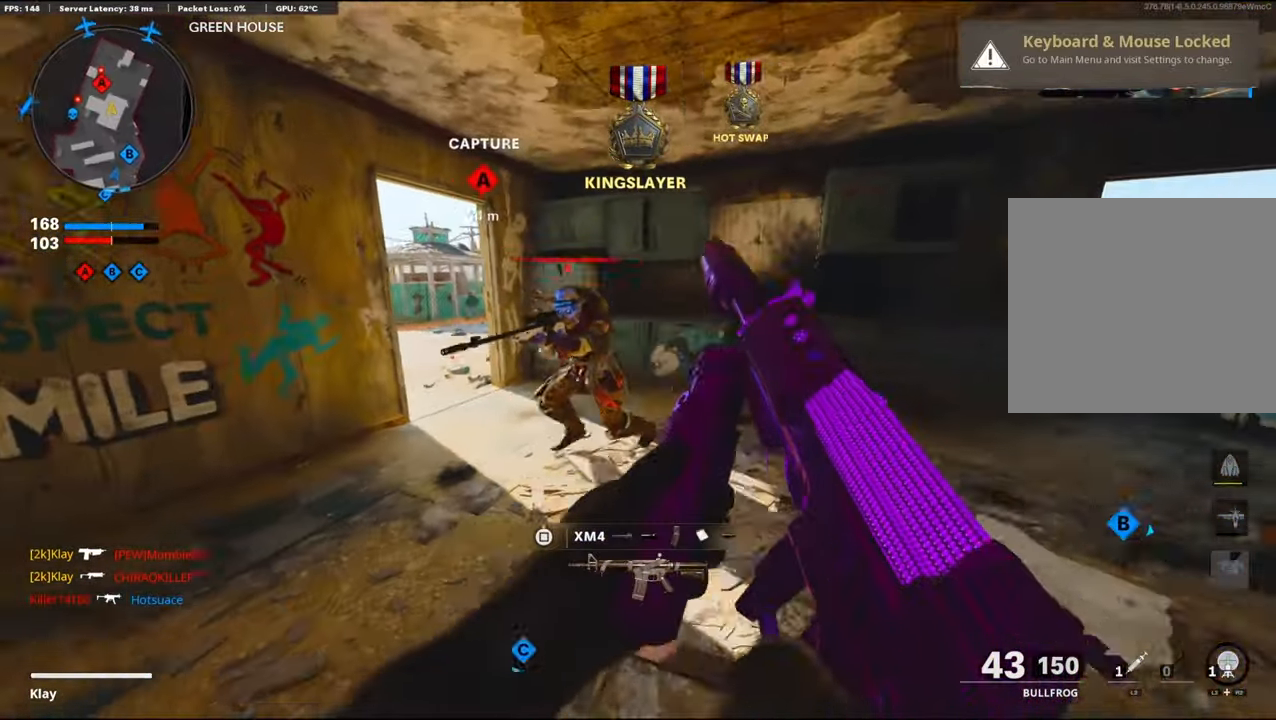
{"buttons": ["R3"], "left_stick": "up", "right_stick": "left", "events": [[116, "L3", "down"], [133, "left_stick", "up"], [133, "right_stick", "left"], [283, "R3", "down"], [483, "L3", "up"]]}
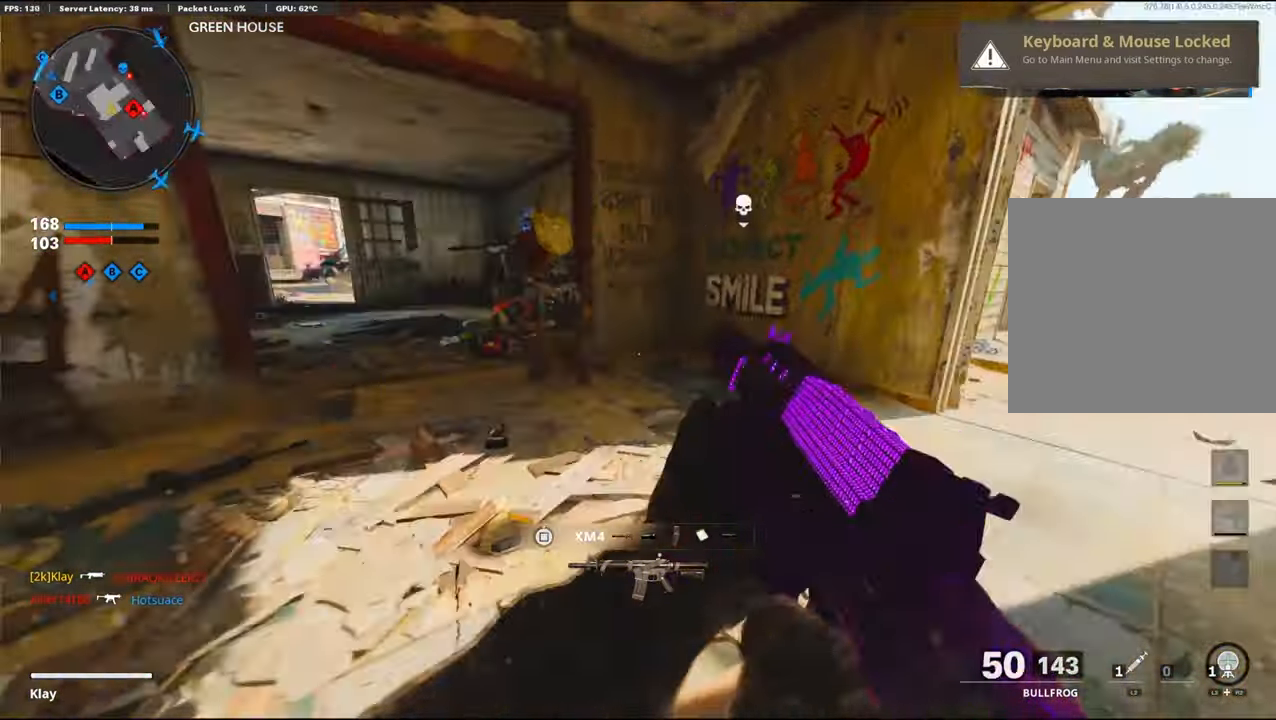
{"buttons": ["L1", "R1"], "left_stick": "down", "right_stick": "up", "events": [[33, "right_stick", "up-left"], [50, "L1", "down"], [50, "R3", "up"], [100, "left_stick", "up-right"], [150, "R1", "down"], [216, "left_stick", "right"], [250, "right_stick", "up-right"], [316, "right_stick", "up"], [366, "left_stick", "down"]]}
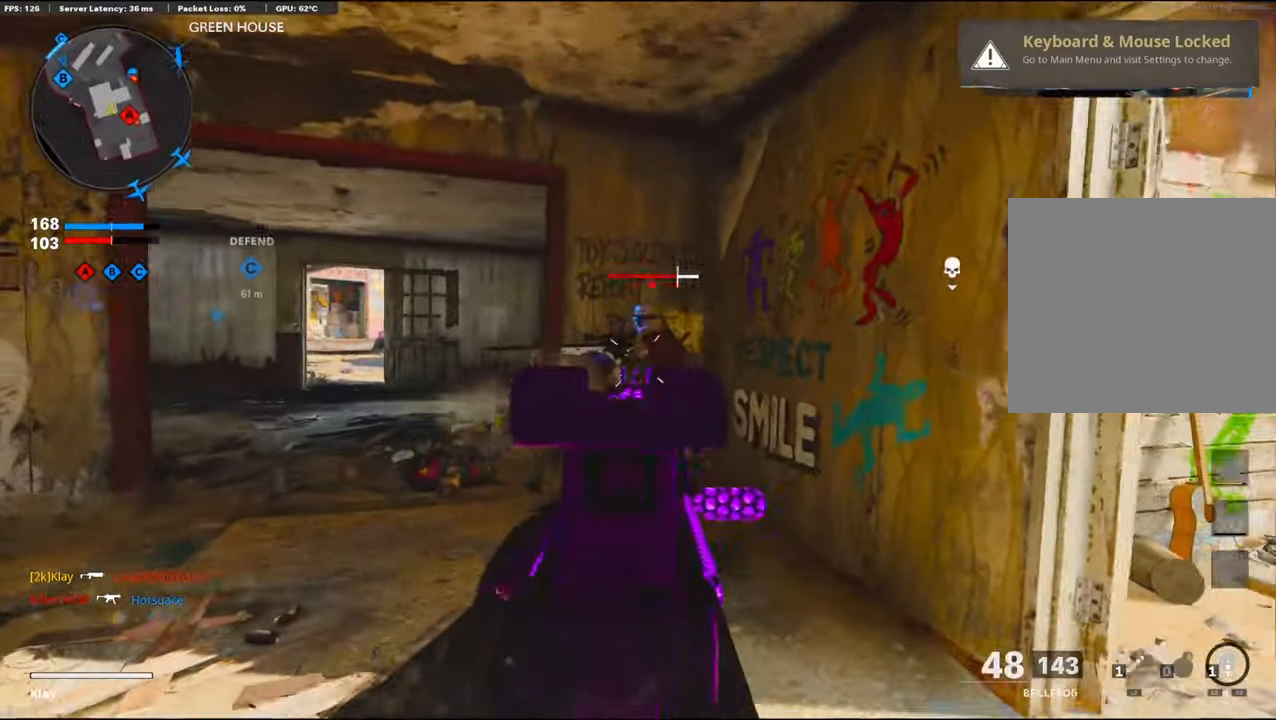
{"buttons": ["R1"], "left_stick": "center", "right_stick": "left", "events": [[66, "left_stick", "down-right"], [66, "right_stick", "center"], [166, "left_stick", "right"], [166, "right_stick", "right"], [300, "right_stick", "center"], [400, "L1", "up"], [400, "left_stick", "center"], [400, "right_stick", "left"]]}
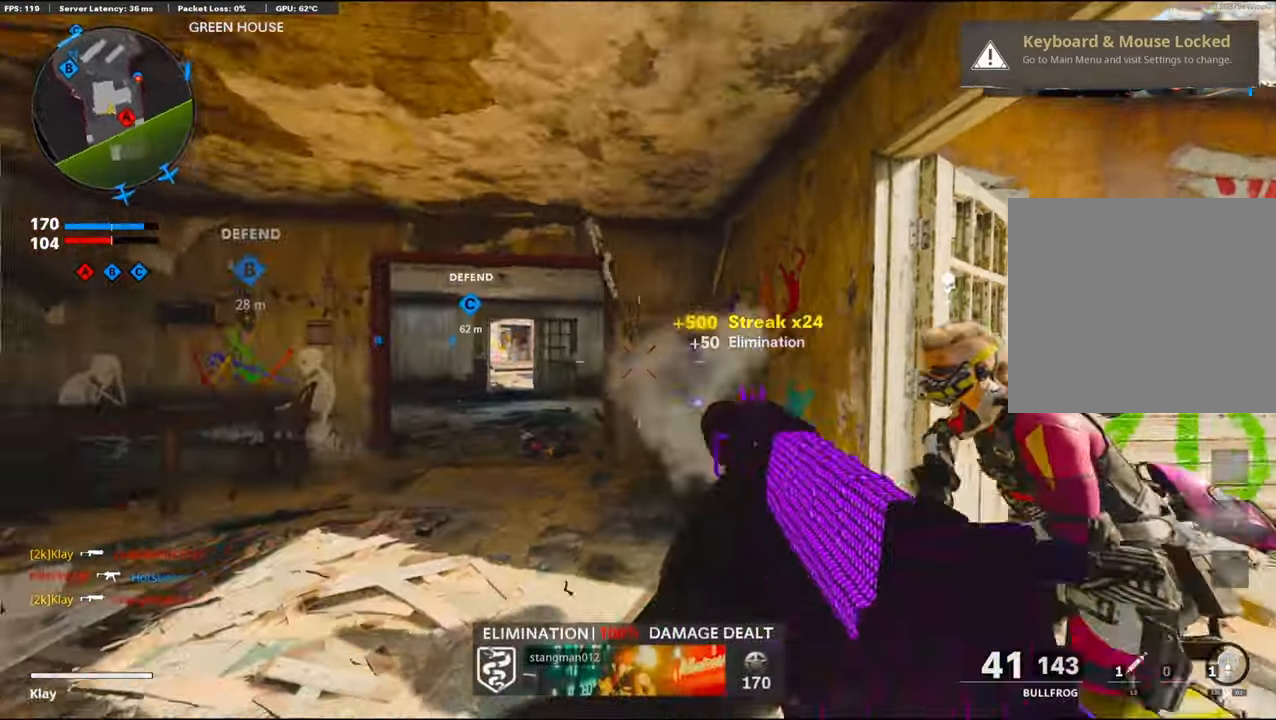
{"buttons": ["CROSS", "R1"], "left_stick": "down-left", "right_stick": "center", "events": [[66, "R1", "up"], [66, "left_stick", "up-right"], [66, "right_stick", "right"], [216, "left_stick", "down-left"], [250, "right_stick", "down"], [366, "right_stick", "down-left"], [483, "CROSS", "down"], [483, "R1", "down"], [483, "right_stick", "center"]]}
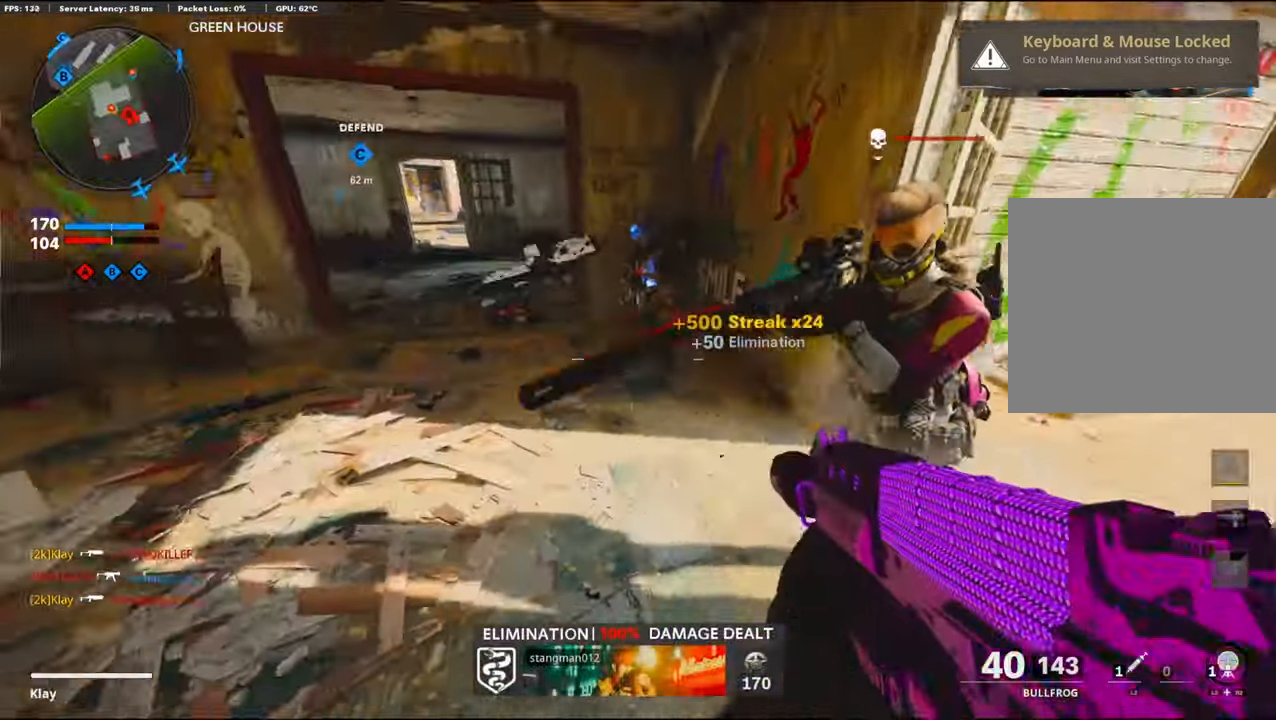
{"buttons": ["L1", "R1"], "left_stick": "down-left", "right_stick": "up", "events": [[100, "L1", "down"], [100, "right_stick", "down-right"], [200, "CROSS", "up"], [200, "right_stick", "right"], [500, "right_stick", "up"]]}
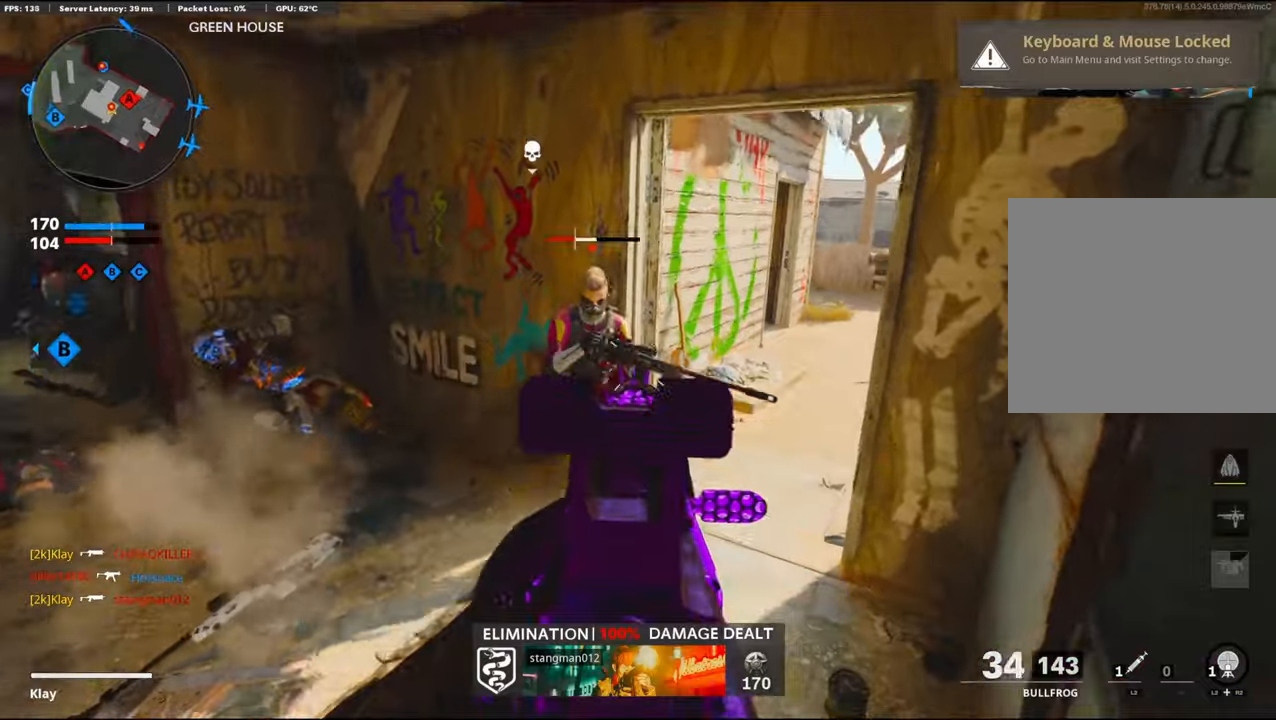
{"buttons": [], "left_stick": "up-right", "right_stick": "center", "events": [[150, "left_stick", "up"], [267, "L1", "up"], [267, "left_stick", "up-right"], [267, "right_stick", "center"], [350, "R1", "up"]]}
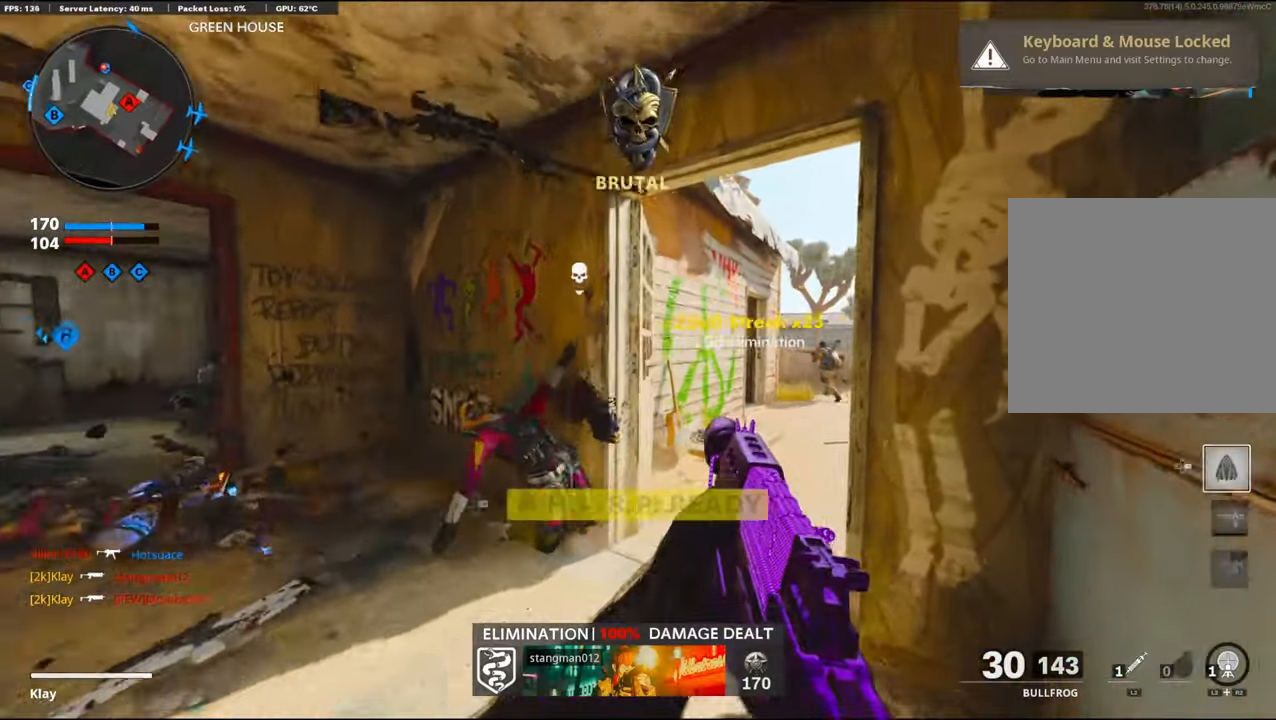
{"buttons": ["L1"], "left_stick": "up", "right_stick": "center", "events": [[17, "L3", "down"], [17, "left_stick", "up"], [17, "right_stick", "right"], [367, "L3", "up"], [467, "L1", "down"], [467, "right_stick", "center"]]}
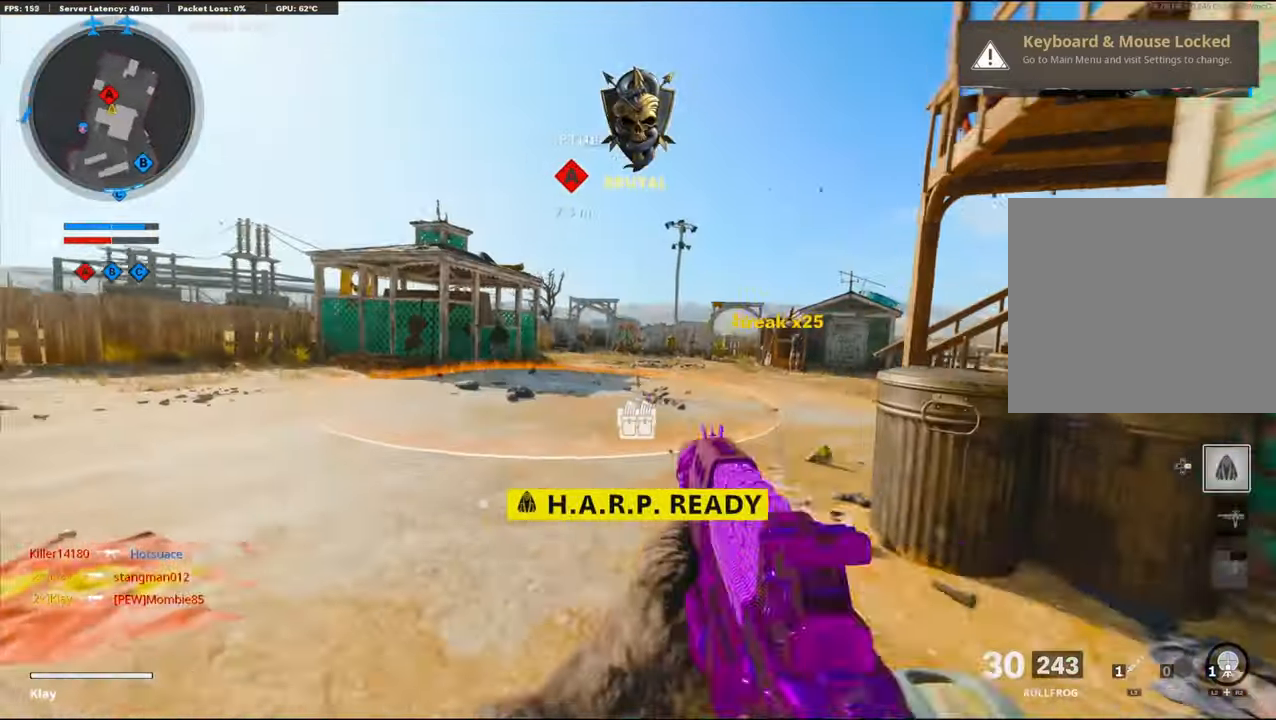
{"buttons": ["L1", "R1"], "left_stick": "right", "right_stick": "down-left", "events": [[17, "left_stick", "right"], [17, "right_stick", "left"], [350, "R1", "down"], [350, "right_stick", "center"], [433, "right_stick", "down-left"]]}
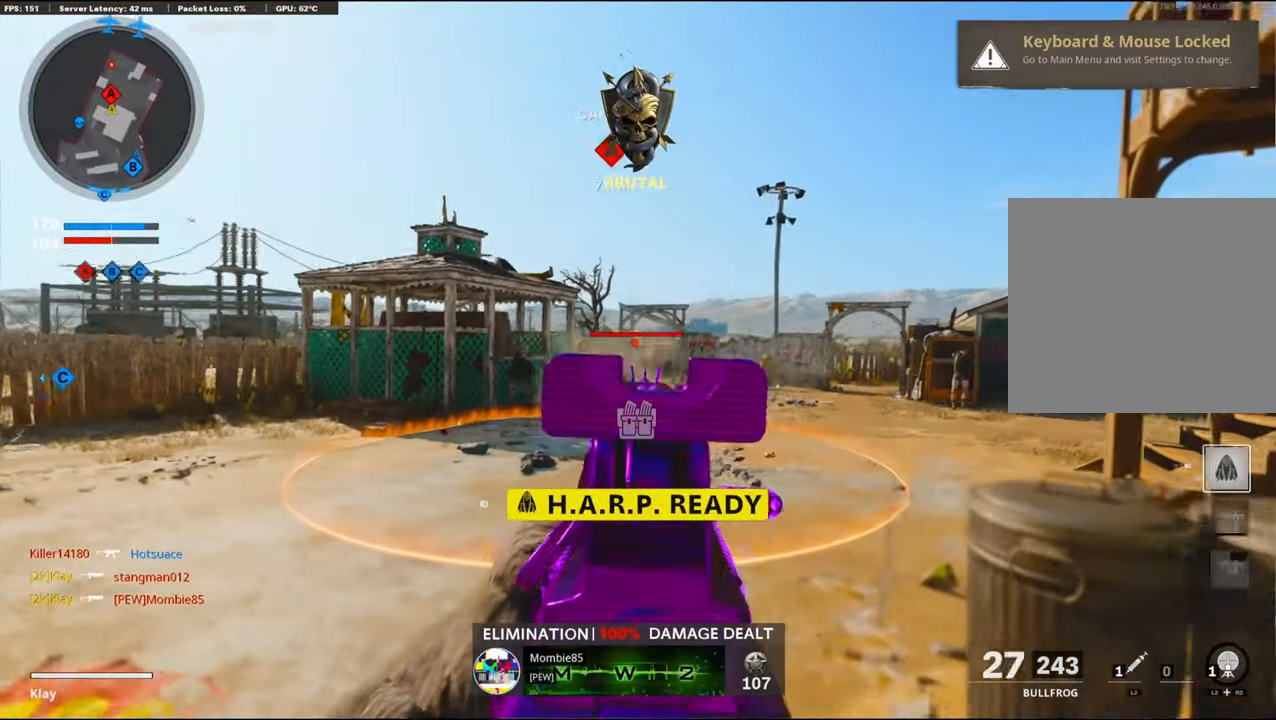
{"buttons": ["L1", "R1"], "left_stick": "right", "right_stick": "center", "events": [[233, "right_stick", "center"], [367, "right_stick", "down-left"], [467, "right_stick", "center"]]}
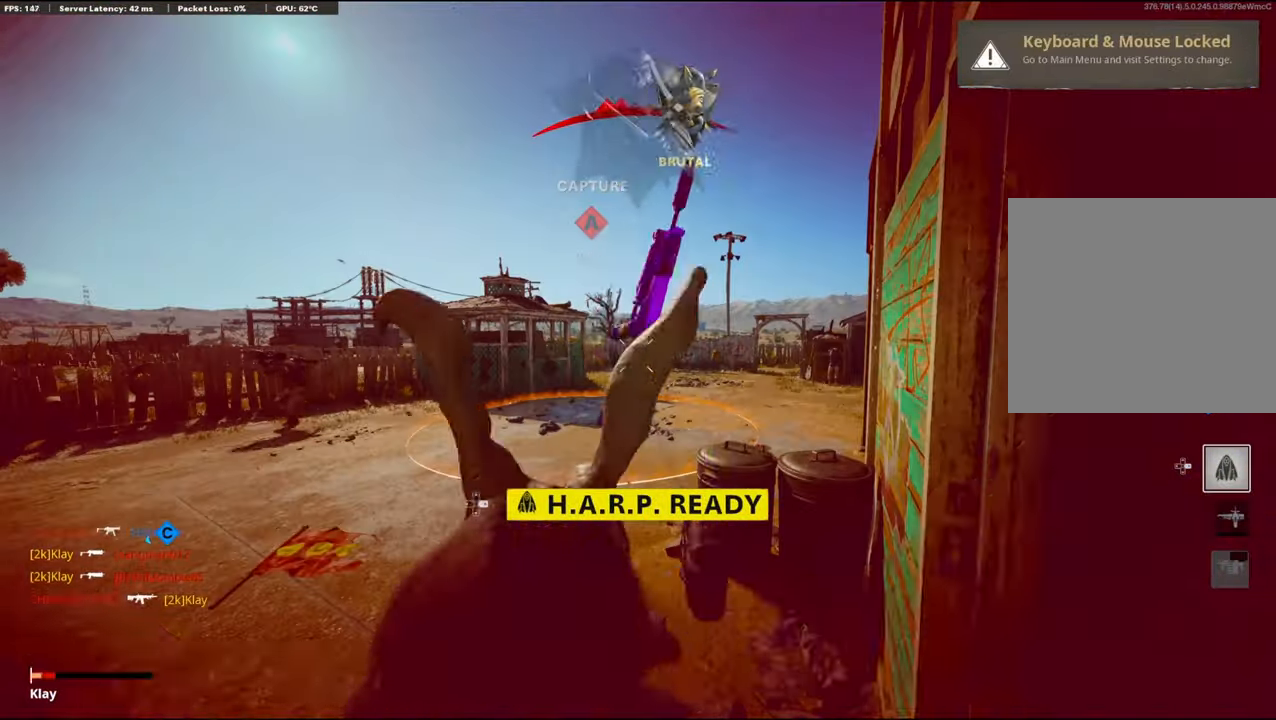
{"buttons": [], "left_stick": "center", "right_stick": "center", "events": [[33, "L1", "up"], [117, "right_stick", "right"], [133, "L2", "down"], [133, "R1", "up"], [183, "left_stick", "up-right"], [300, "L2", "up"], [367, "left_stick", "center"], [367, "right_stick", "center"]]}
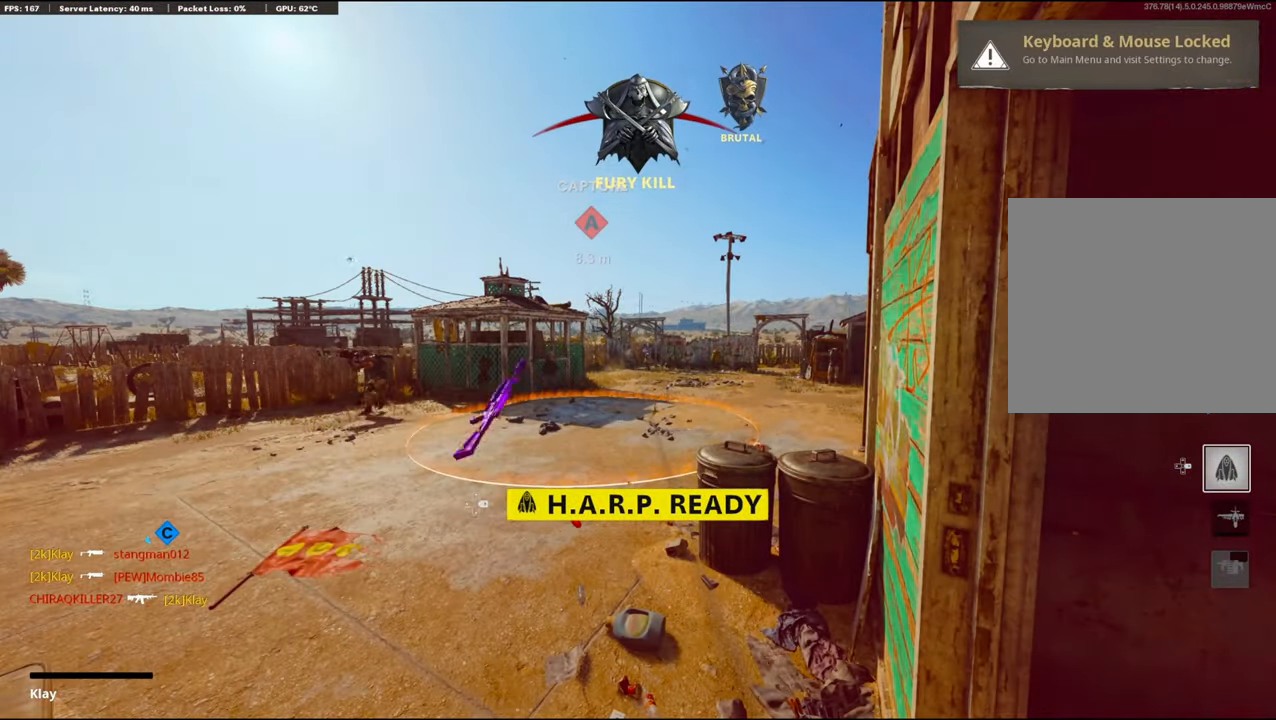
{"buttons": [], "left_stick": "up-right", "right_stick": "center", "events": [[117, "CROSS", "down"], [117, "SQUARE", "down"], [283, "SQUARE", "up"], [317, "SQUARE", "down"], [433, "CROSS", "up"], [433, "SQUARE", "up"], [433, "left_stick", "up-right"]]}
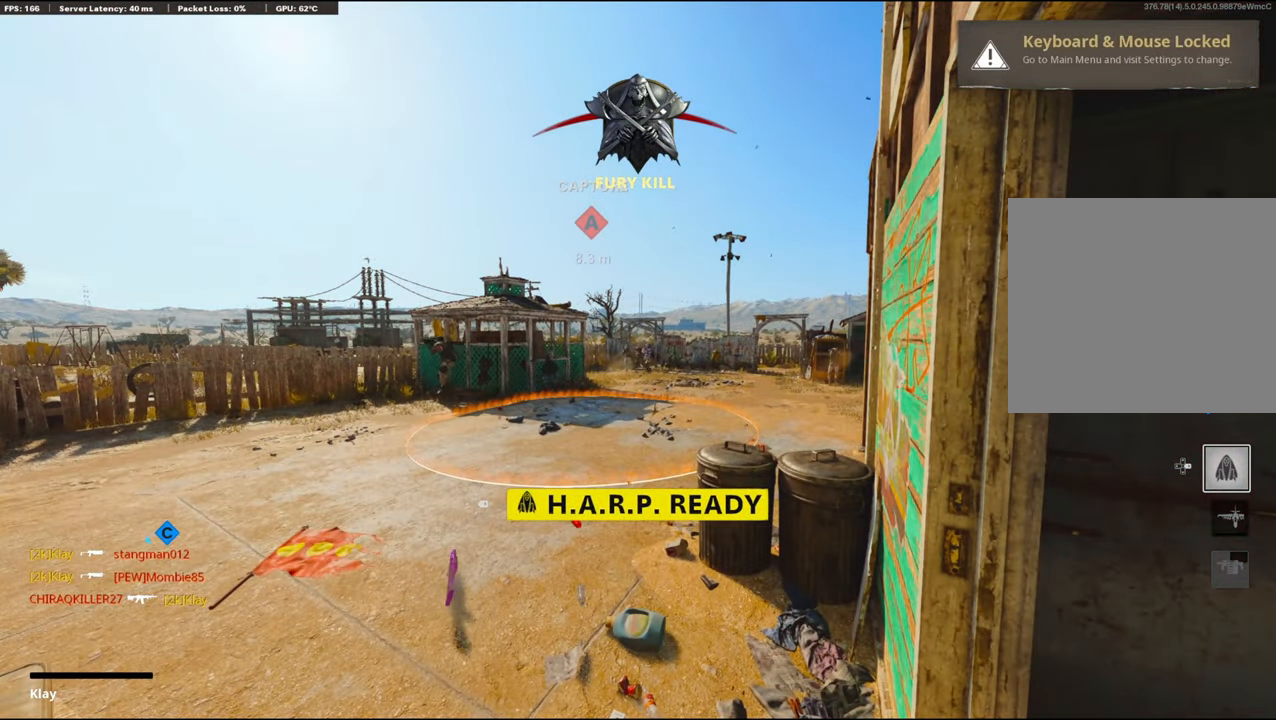
{"buttons": [], "left_stick": "up", "right_stick": "center", "events": [[50, "CROSS", "down"], [50, "SQUARE", "down"], [100, "CROSS", "up"], [100, "SQUARE", "up"], [167, "SQUARE", "down"], [167, "left_stick", "up"], [333, "SQUARE", "up"], [417, "SQUARE", "down"], [433, "SQUARE", "up"]]}
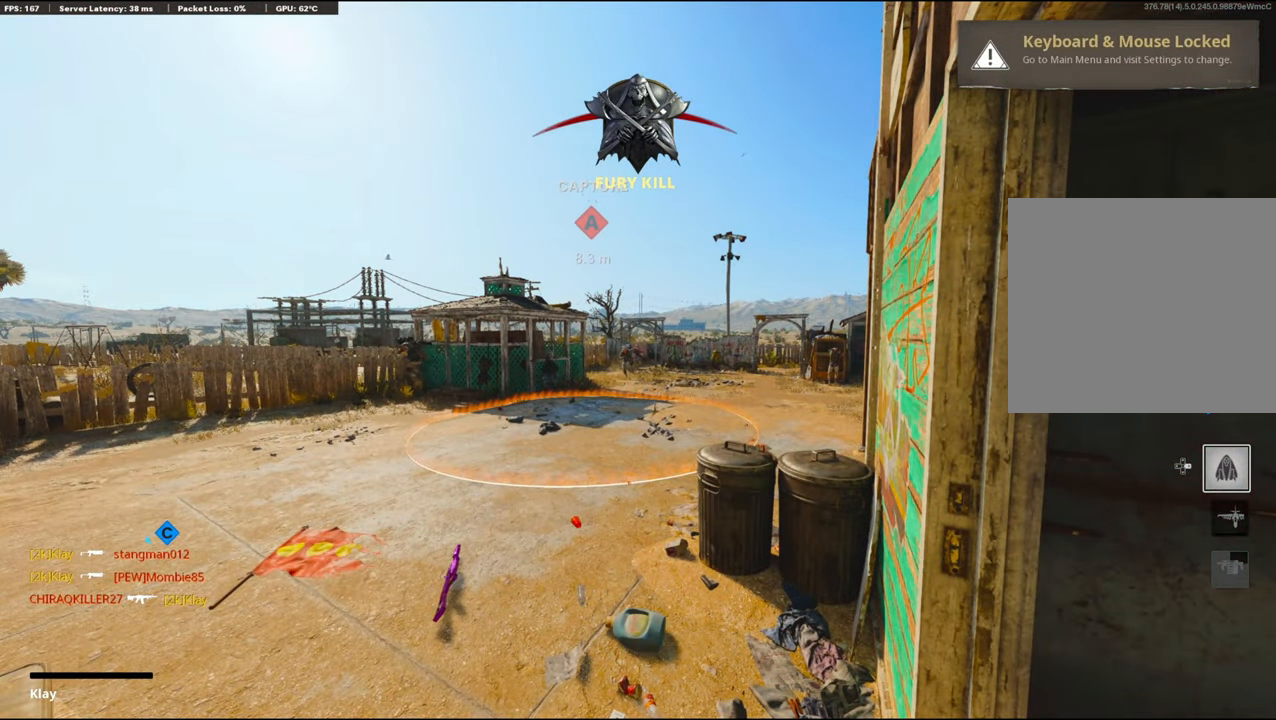
{"buttons": [], "left_stick": "up", "right_stick": "center", "events": [[17, "CROSS", "down"], [17, "SQUARE", "down"], [100, "CROSS", "up"], [100, "SQUARE", "up"], [283, "SQUARE", "down"], [367, "SQUARE", "up"], [383, "SQUARE", "down"], [417, "L3", "down"], [467, "L3", "up"], [467, "SQUARE", "up"]]}
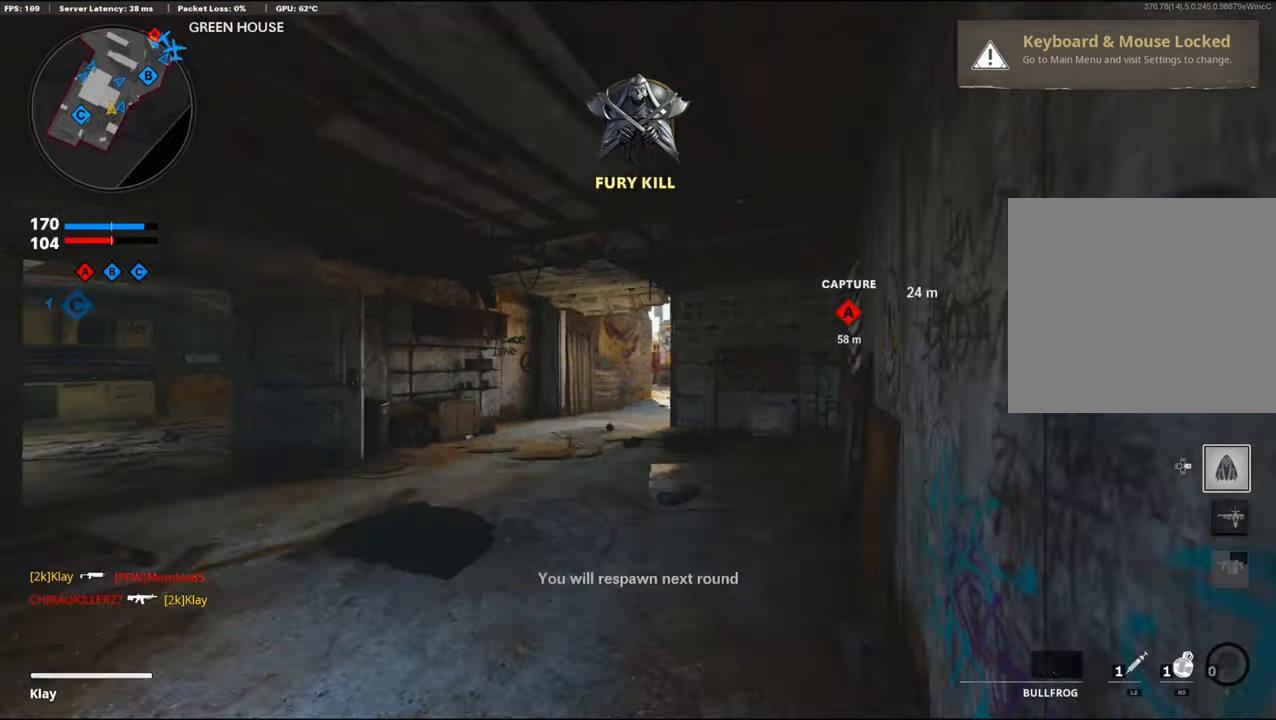
{"buttons": ["DPAD_RIGHT"], "left_stick": "up", "right_stick": "center", "events": [[167, "SQUARE", "down"], [233, "SQUARE", "up"], [283, "L3", "down"], [283, "SQUARE", "down"], [417, "L3", "up"], [417, "SQUARE", "up"], [483, "DPAD_RIGHT", "down"]]}
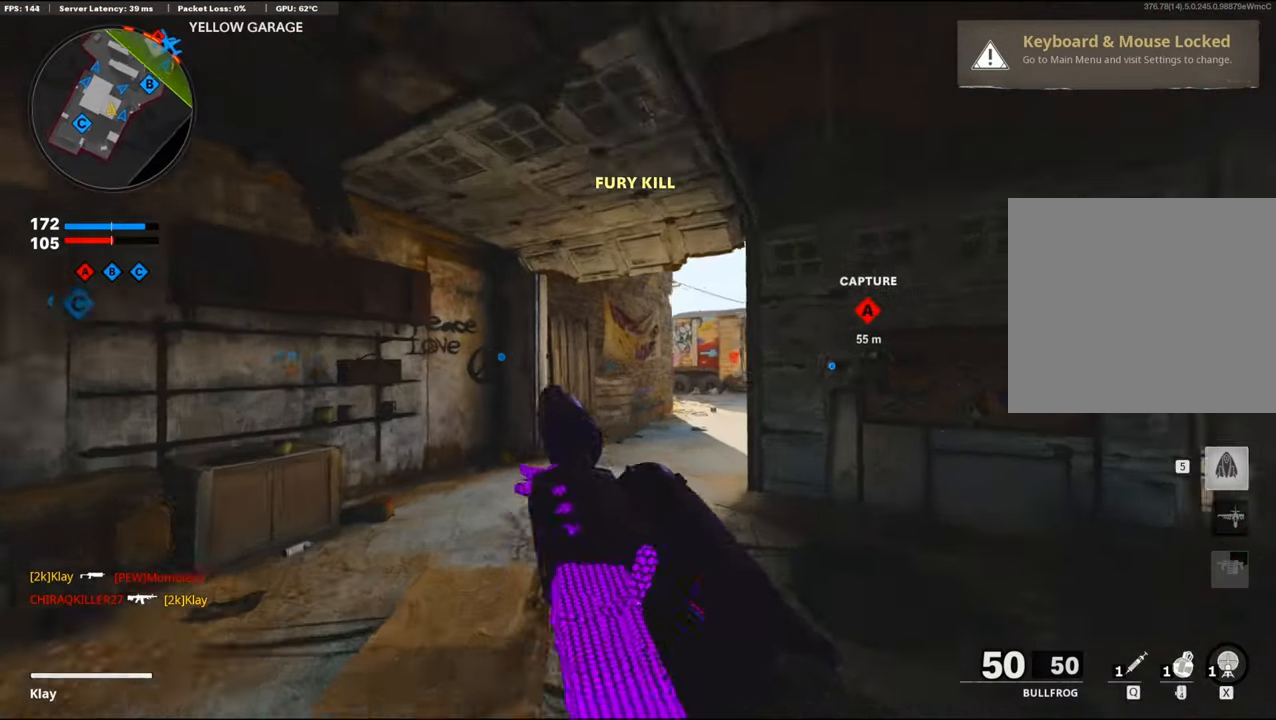
{"buttons": [], "left_stick": "up", "right_stick": "right", "events": [[117, "DPAD_RIGHT", "up"], [117, "right_stick", "right"], [467, "DPAD_RIGHT", "down"], [500, "DPAD_RIGHT", "up"]]}